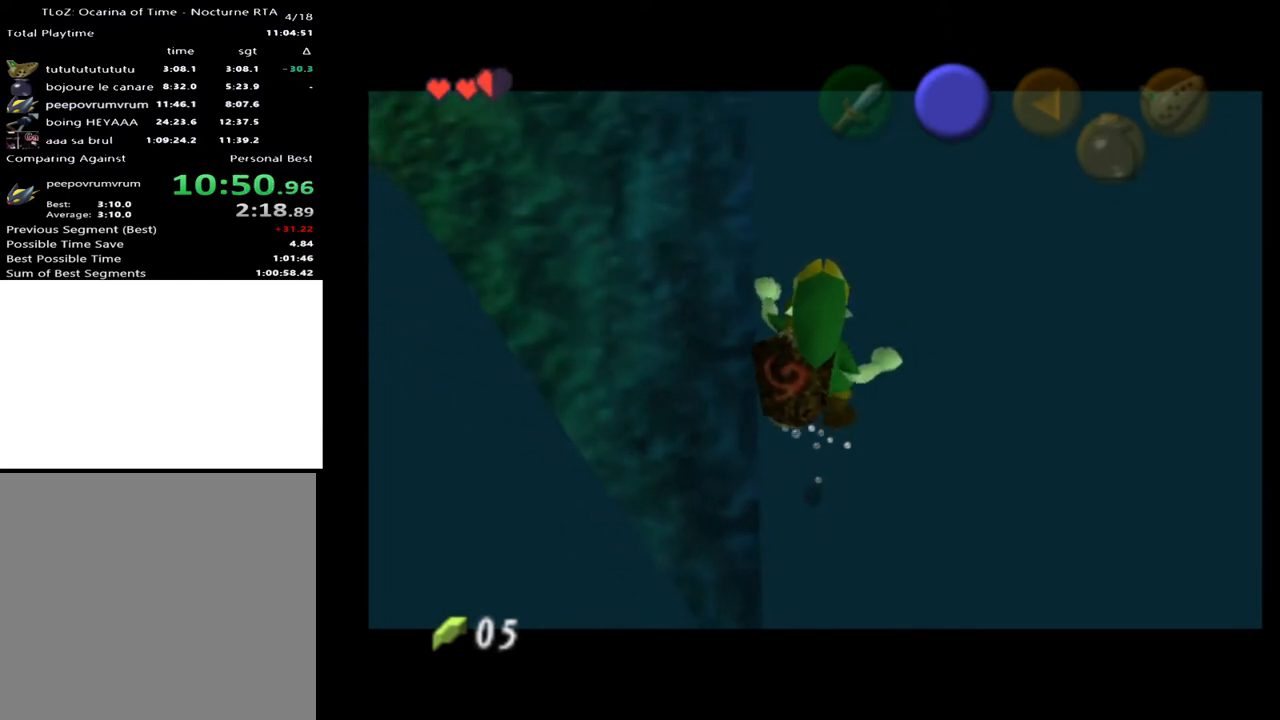
Gameplay with a controller (Xbox layout); each line is a JSON object with the inputs held at the frame after it. "events" lists button and stick changes between this image and that frame as [ms after this image, input, new state], when the widget could be followed in between. Not read: L1 L3 R1 R3.
{"buttons": ["L2"], "left_stick": "down-right", "right_stick": "center", "events": [[400, "left_stick", "down-right"]]}
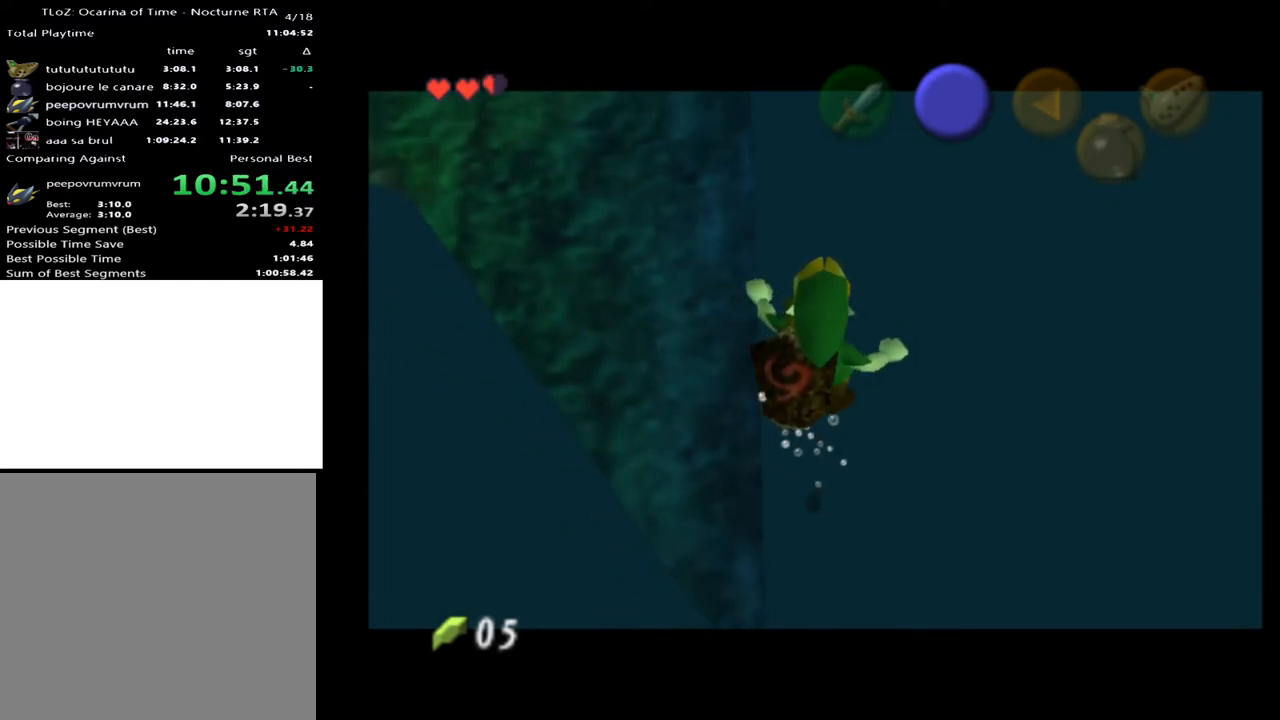
{"buttons": ["L2"], "left_stick": "down-right", "right_stick": "center", "events": [[267, "X", "down"], [300, "X", "up"]]}
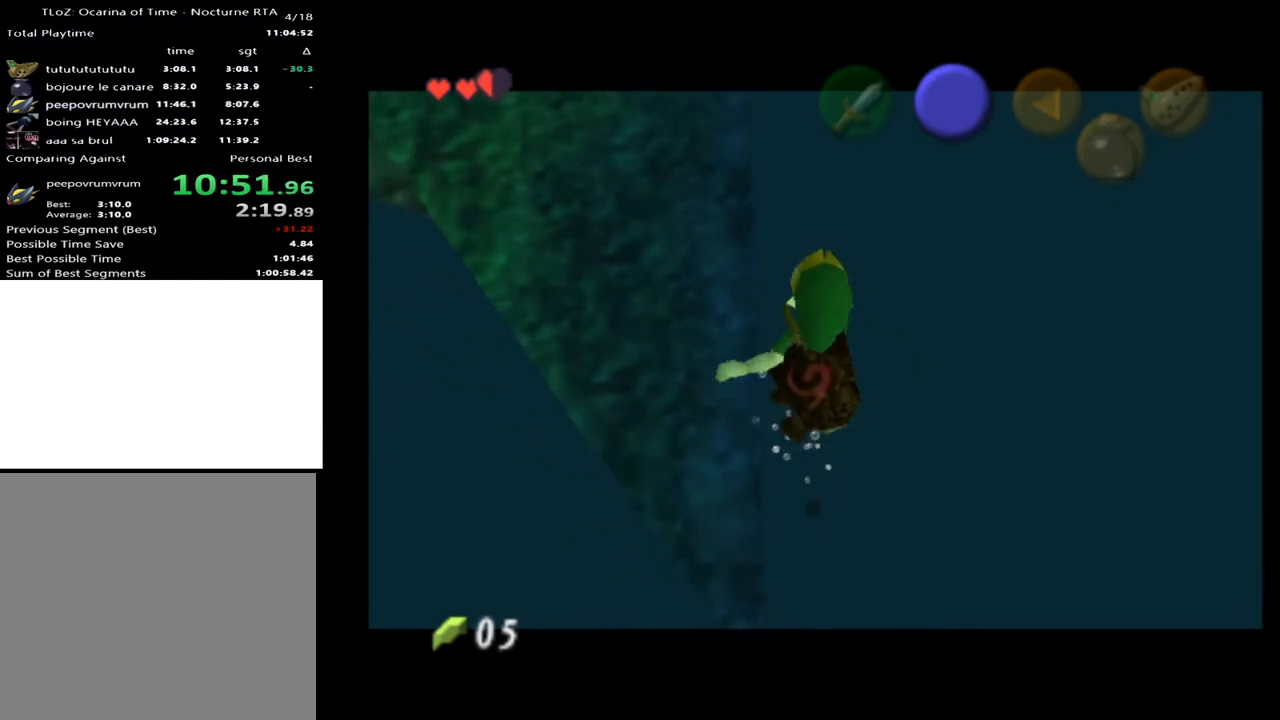
{"buttons": ["X", "L2"], "left_stick": "down-right", "right_stick": "center", "events": [[133, "X", "down"], [200, "X", "up"], [333, "X", "down"], [367, "X", "up"], [467, "X", "down"]]}
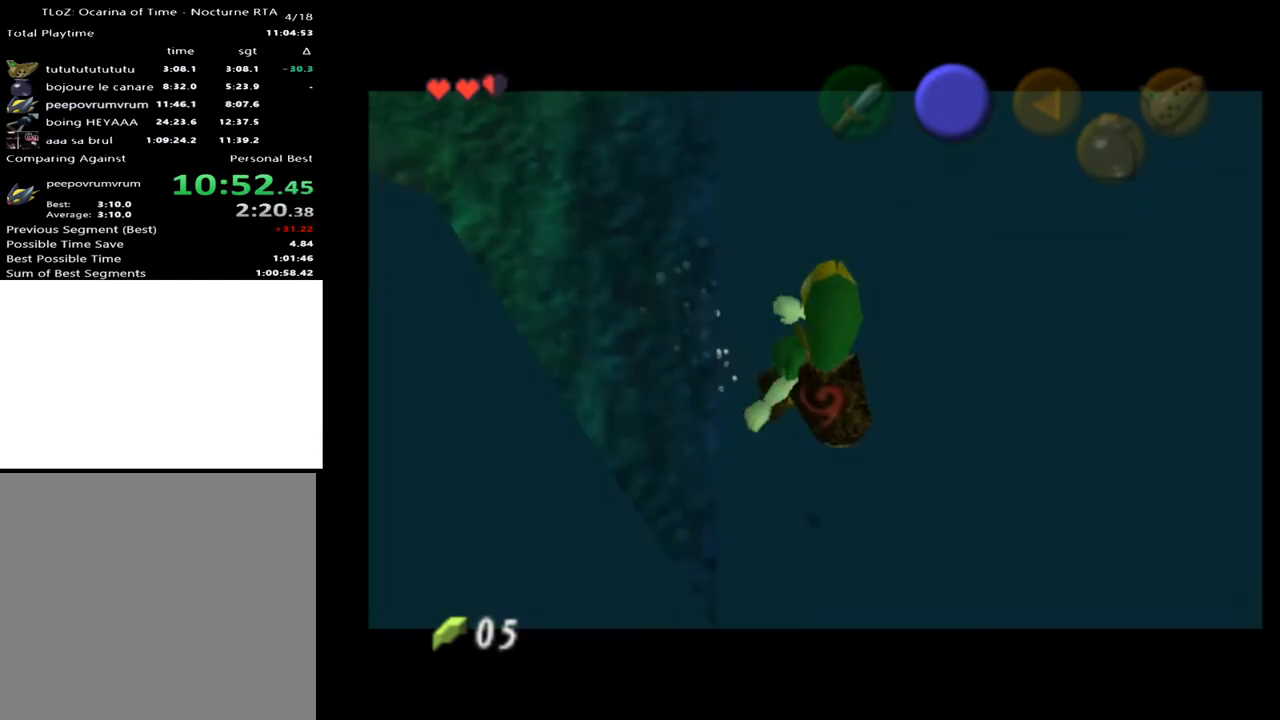
{"buttons": ["L2"], "left_stick": "down-right", "right_stick": "center", "events": [[33, "X", "up"], [100, "X", "down"], [133, "X", "up"], [200, "X", "down"], [267, "X", "up"], [333, "X", "down"], [400, "X", "up"], [433, "X", "down"], [500, "X", "up"]]}
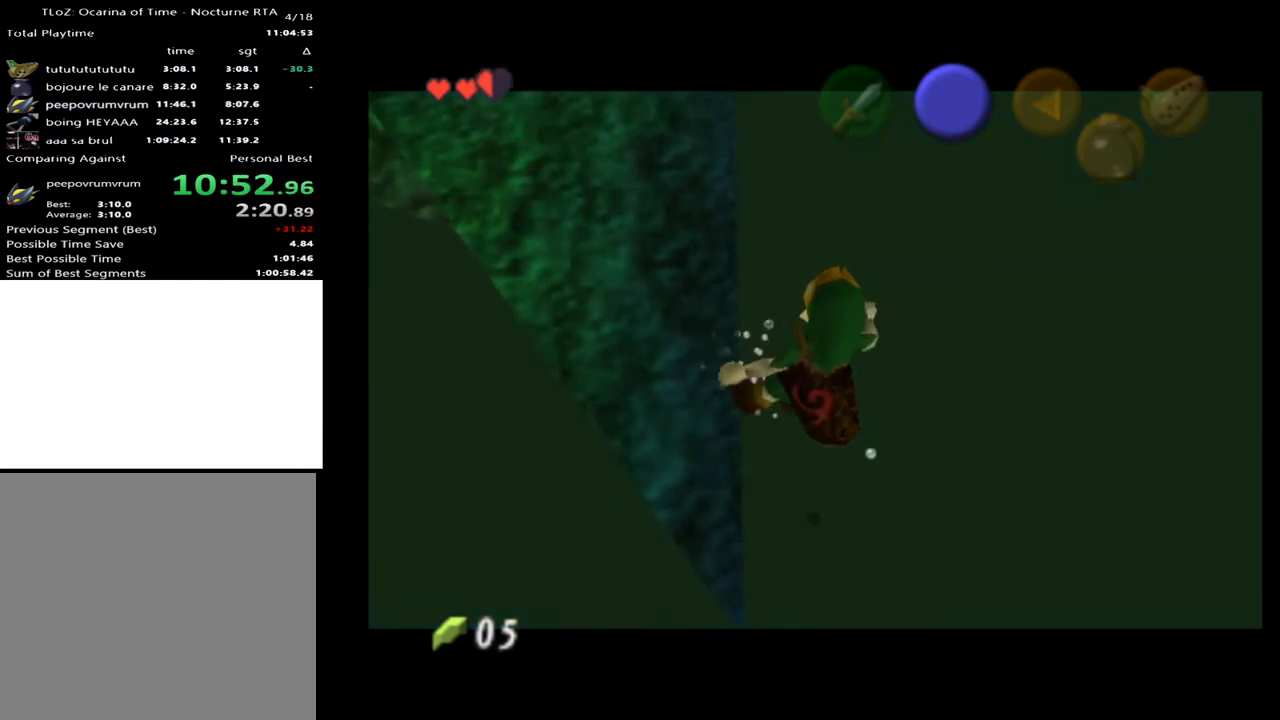
{"buttons": ["X", "L2"], "left_stick": "down-right", "right_stick": "center", "events": [[133, "X", "down"], [200, "X", "up"], [267, "X", "down"], [333, "X", "up"], [400, "X", "down"], [467, "X", "up"], [500, "X", "down"]]}
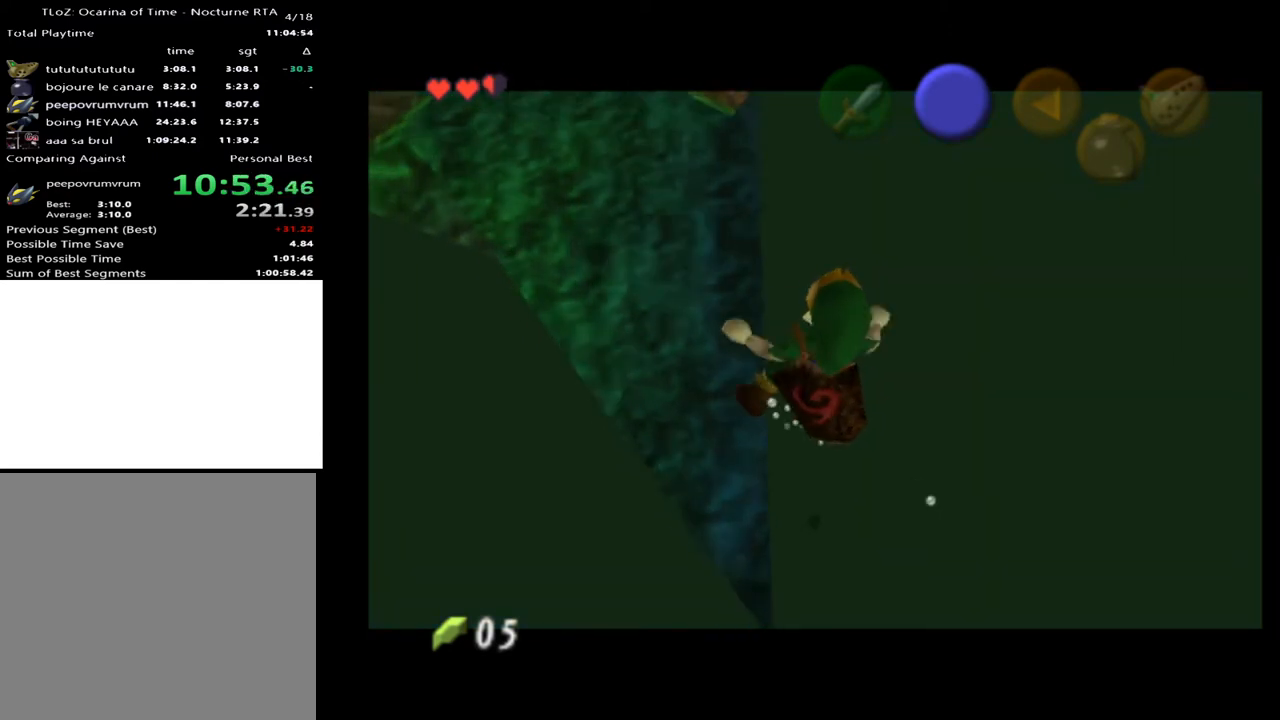
{"buttons": ["X", "L2"], "left_stick": "down-right", "right_stick": "center", "events": [[33, "X", "up"], [133, "X", "down"], [167, "X", "up"], [267, "X", "down"], [300, "X", "up"], [367, "X", "down"], [433, "X", "up"], [467, "X", "down"]]}
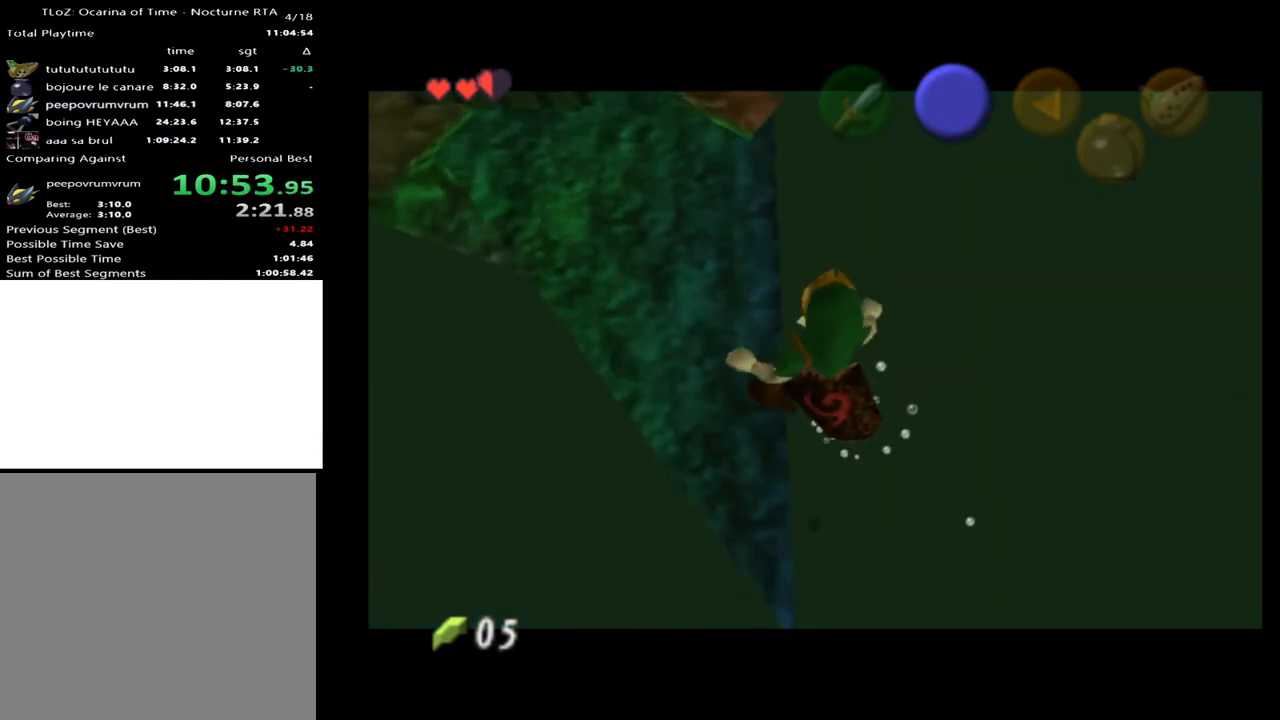
{"buttons": ["L2"], "left_stick": "down-right", "right_stick": "center", "events": [[33, "X", "up"], [100, "X", "down"], [133, "X", "up"], [200, "X", "down"], [267, "X", "up"], [333, "X", "down"], [400, "X", "up"], [433, "X", "down"], [500, "X", "up"]]}
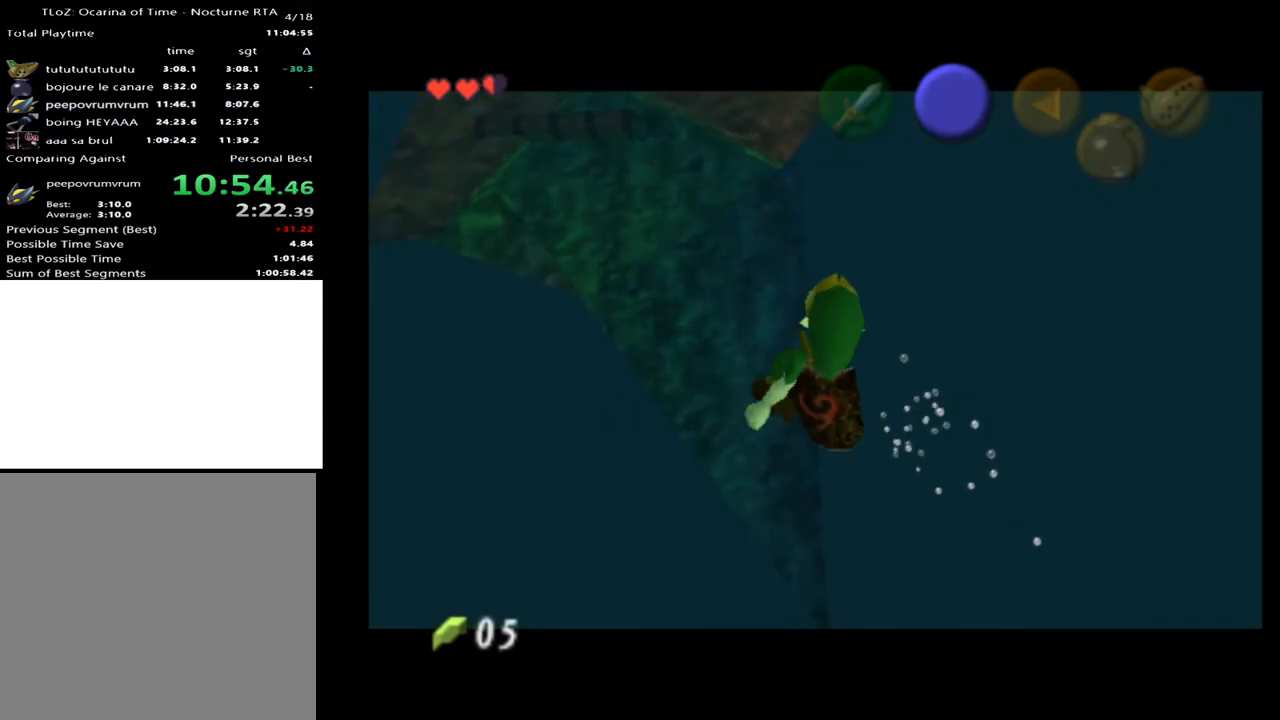
{"buttons": ["L2"], "left_stick": "down-right", "right_stick": "center", "events": [[67, "X", "down"], [133, "X", "up"], [200, "X", "down"], [233, "X", "up"], [333, "X", "down"], [367, "X", "up"], [433, "X", "down"], [500, "X", "up"]]}
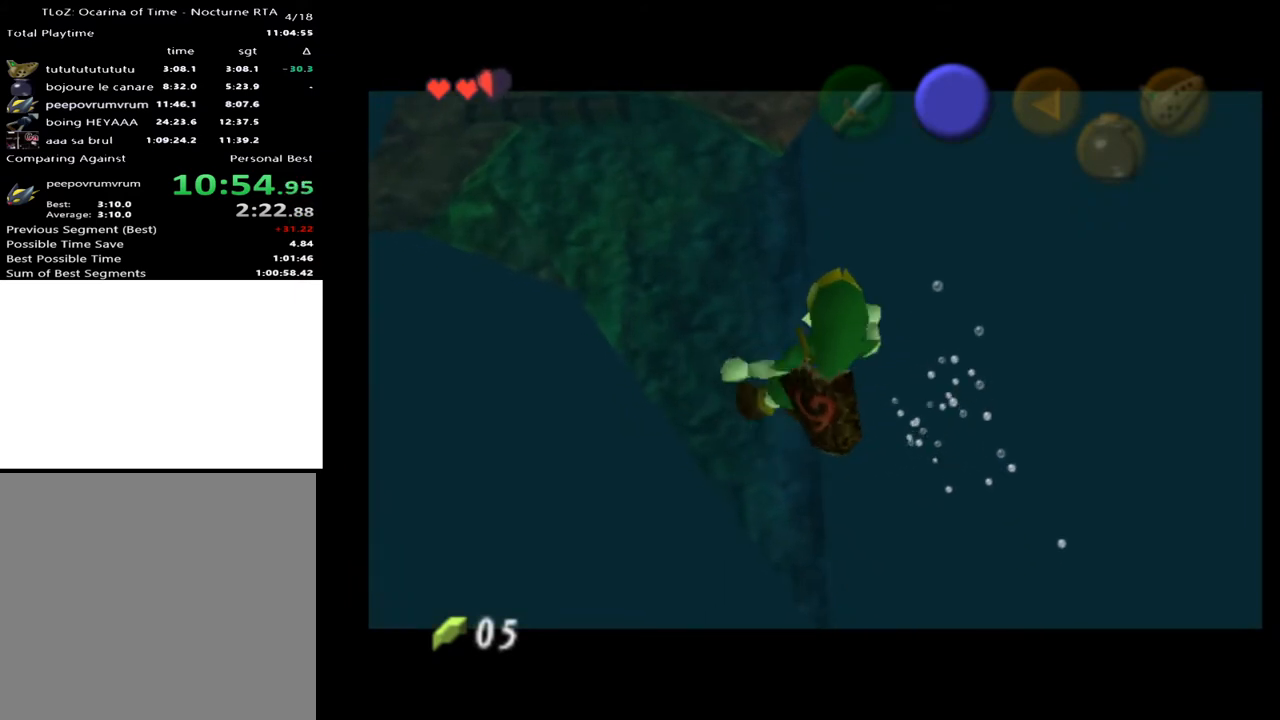
{"buttons": ["L2"], "left_stick": "down-right", "right_stick": "center", "events": [[67, "X", "down"], [100, "X", "up"], [200, "X", "down"], [267, "X", "up"], [333, "X", "down"], [367, "X", "up"]]}
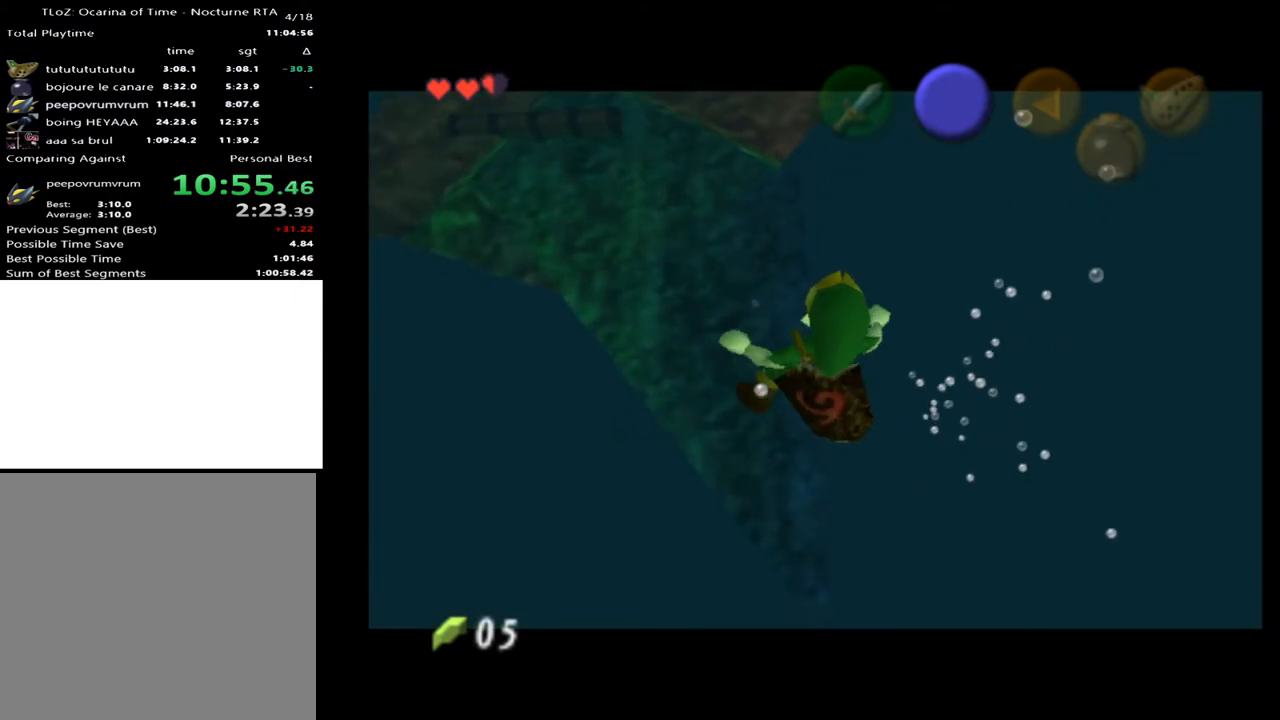
{"buttons": ["L2"], "left_stick": "down-right", "right_stick": "center", "events": [[33, "X", "down"], [67, "X", "up"], [167, "X", "down"], [200, "X", "up"], [300, "X", "down"], [333, "X", "up"], [400, "X", "down"], [467, "X", "up"]]}
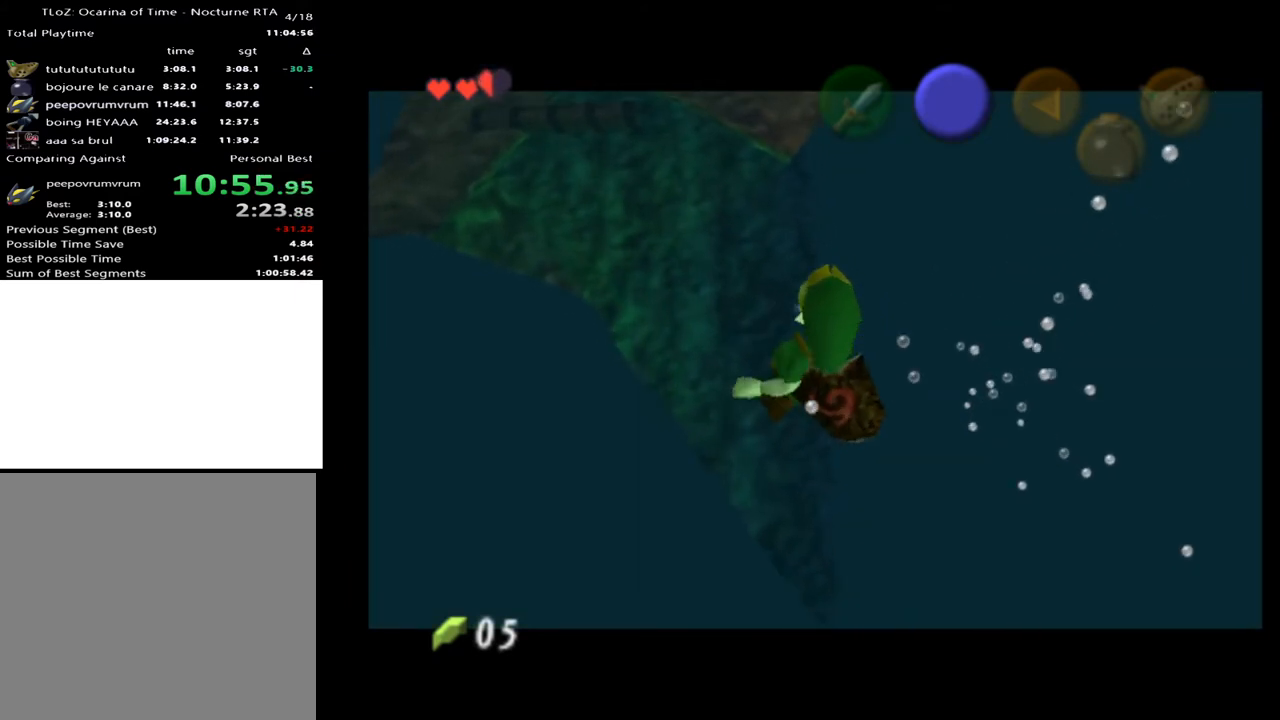
{"buttons": ["L2"], "left_stick": "down-right", "right_stick": "center", "events": [[33, "X", "down"], [67, "X", "up"], [167, "X", "down"], [433, "X", "up"], [467, "X", "down"], [500, "X", "up"]]}
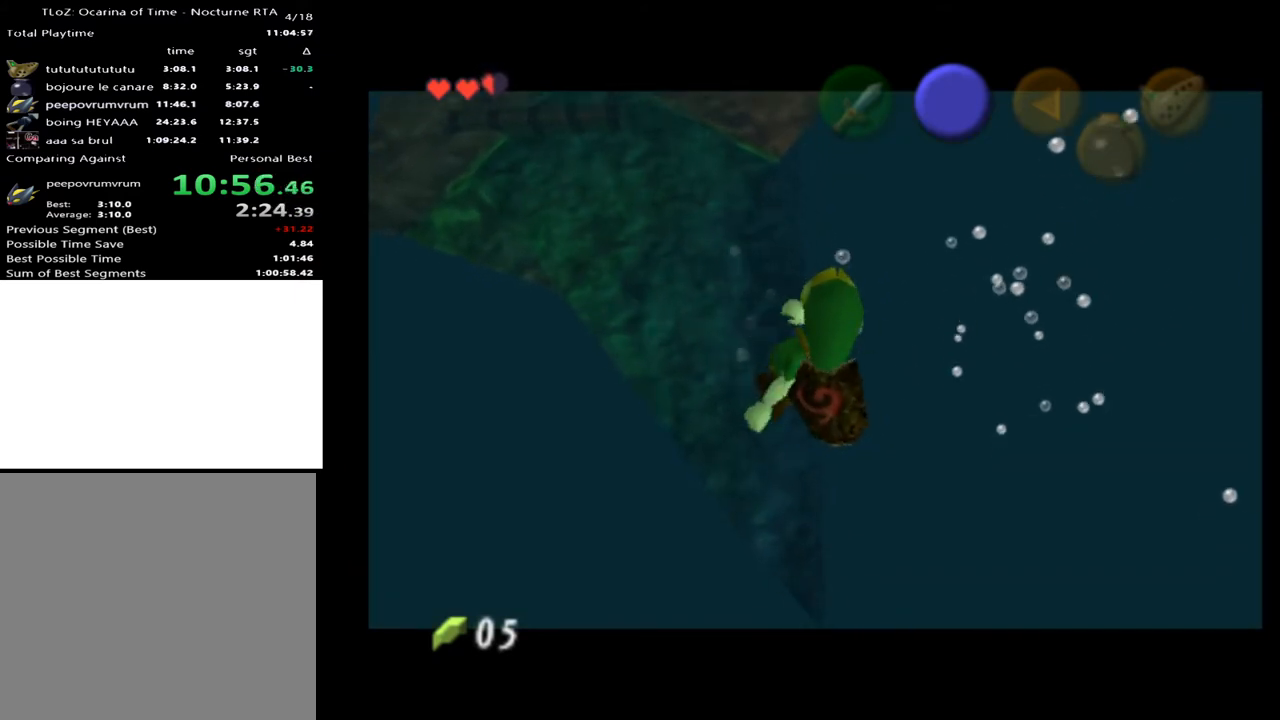
{"buttons": ["L2"], "left_stick": "down-right", "right_stick": "center", "events": [[67, "X", "down"], [133, "X", "up"], [200, "X", "down"], [233, "X", "up"], [333, "X", "down"], [367, "X", "up"]]}
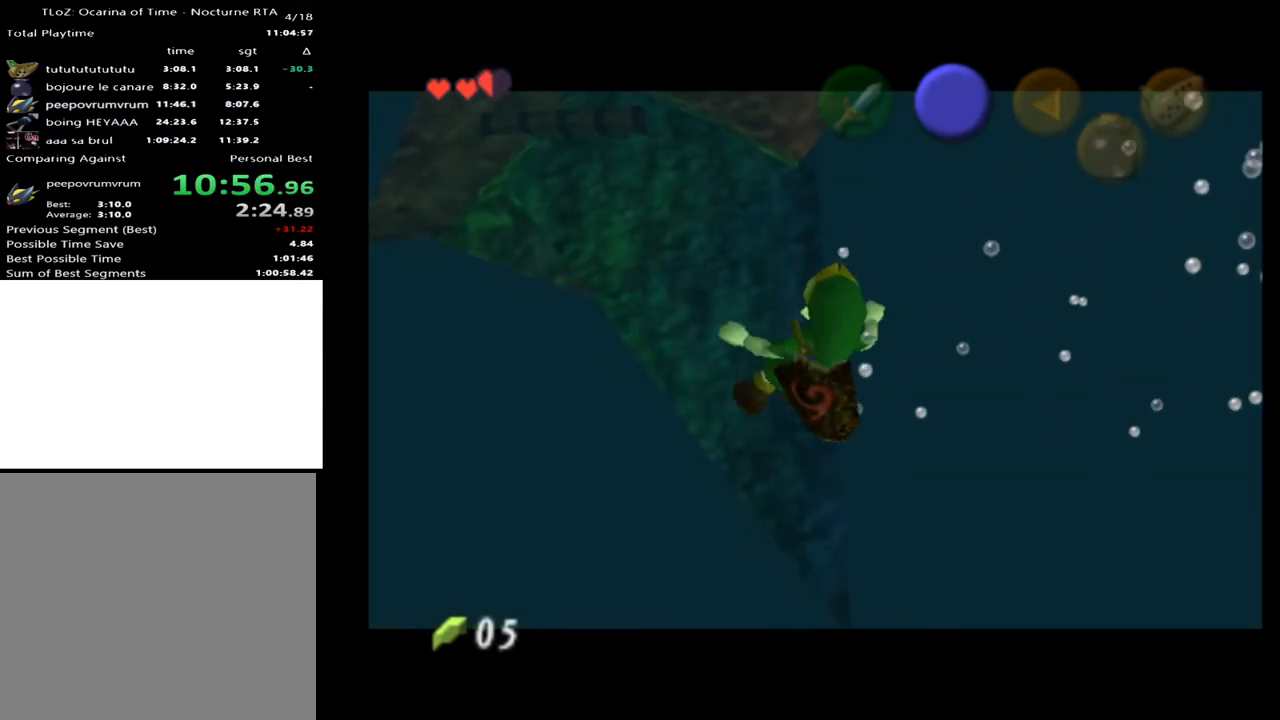
{"buttons": ["L2"], "left_stick": "down-right", "right_stick": "center", "events": [[167, "X", "down"], [200, "X", "up"]]}
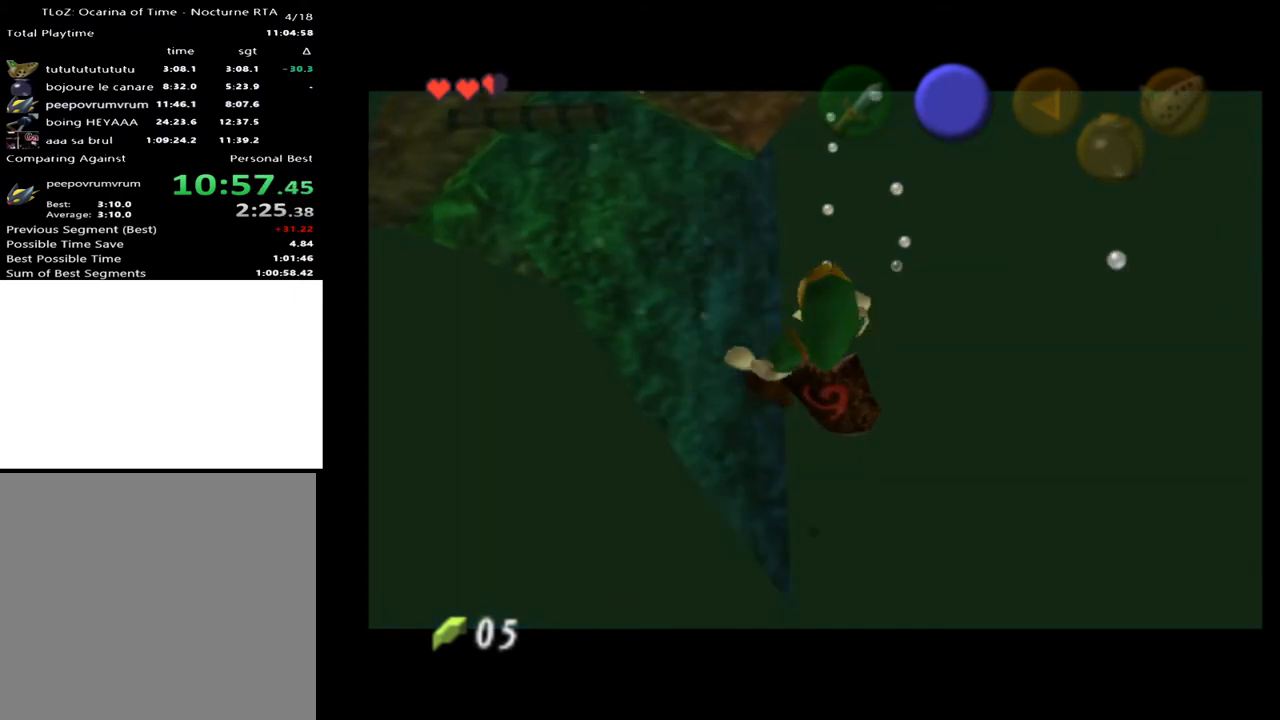
{"buttons": ["L2"], "left_stick": "center", "right_stick": "center", "events": [[233, "X", "down"], [300, "X", "up"], [433, "left_stick", "center"]]}
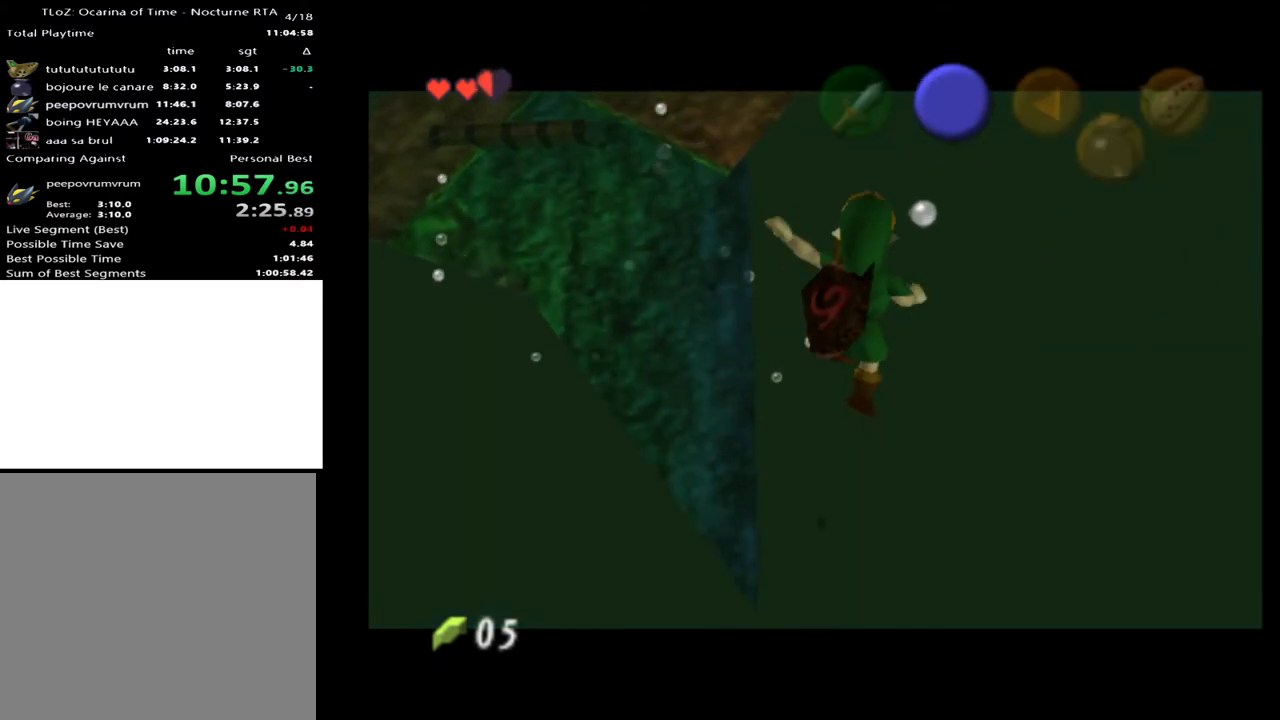
{"buttons": ["L2"], "left_stick": "left", "right_stick": "center", "events": [[133, "left_stick", "down-left"], [233, "left_stick", "center"], [500, "left_stick", "left"]]}
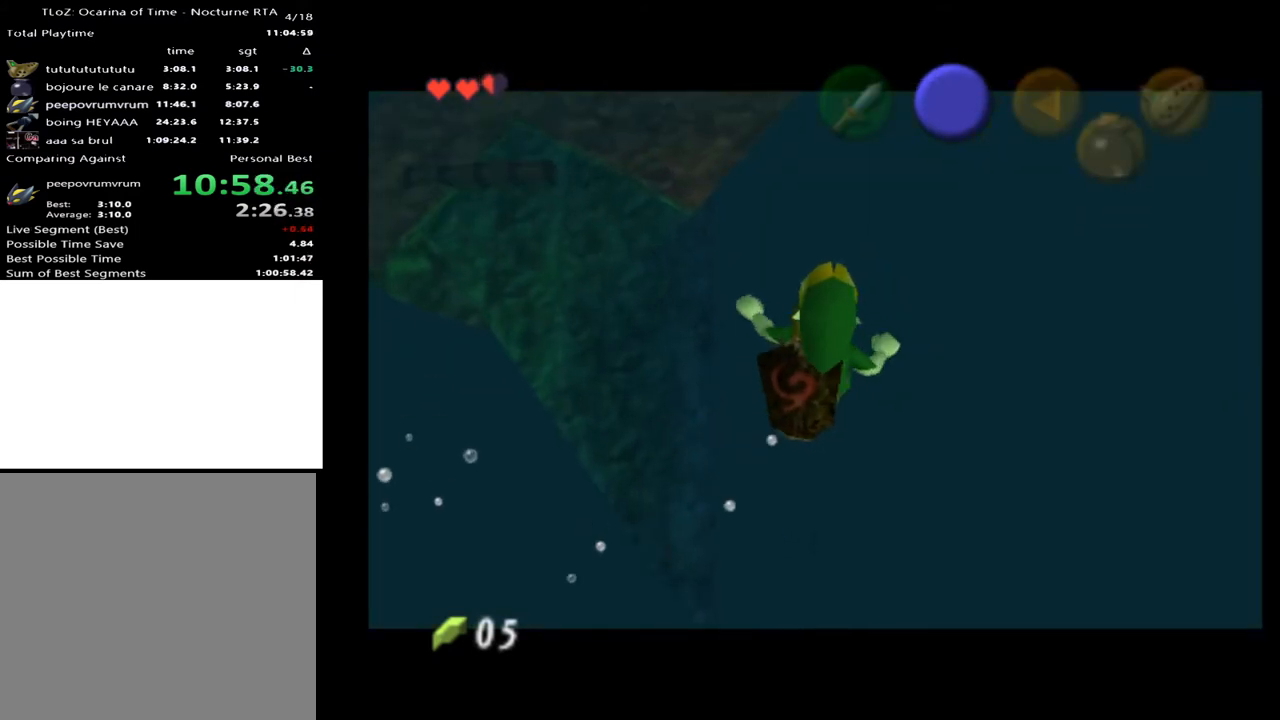
{"buttons": [], "left_stick": "up-left", "right_stick": "center", "events": [[133, "left_stick", "center"], [333, "left_stick", "up-left"], [467, "L2", "up"]]}
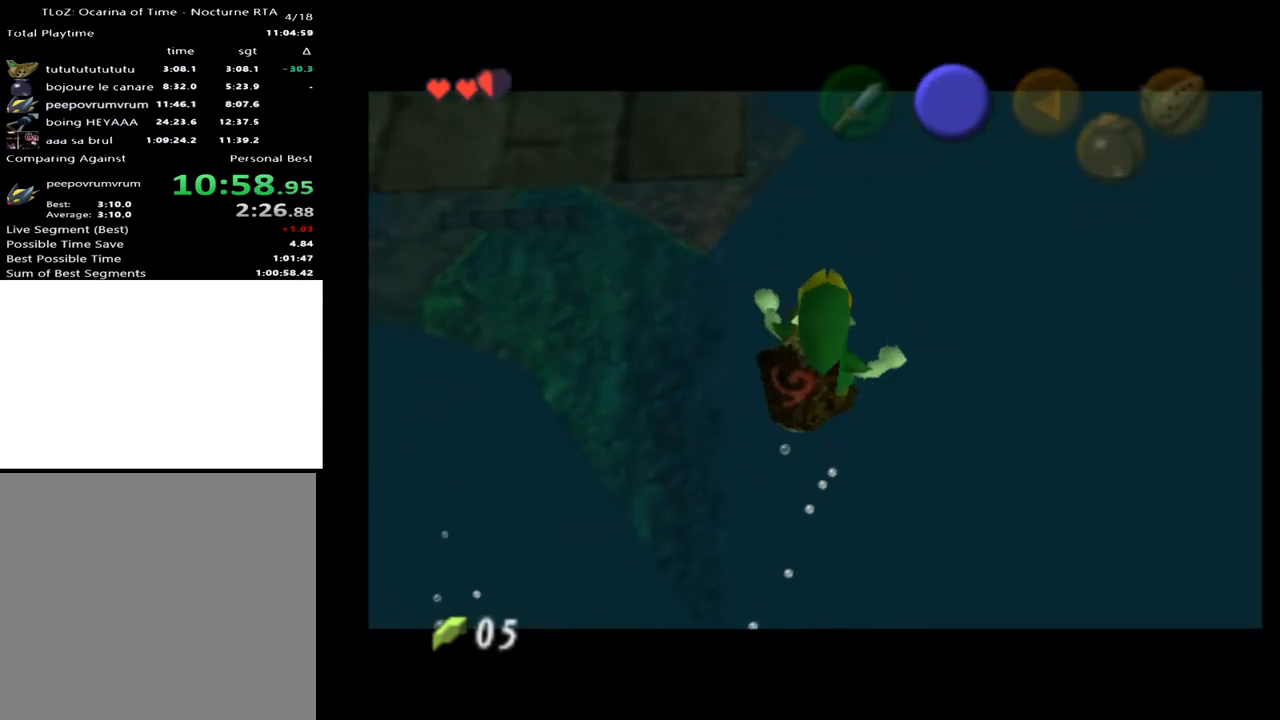
{"buttons": [], "left_stick": "up-left", "right_stick": "center", "events": [[333, "X", "down"], [433, "X", "up"], [467, "X", "down"], [500, "X", "up"]]}
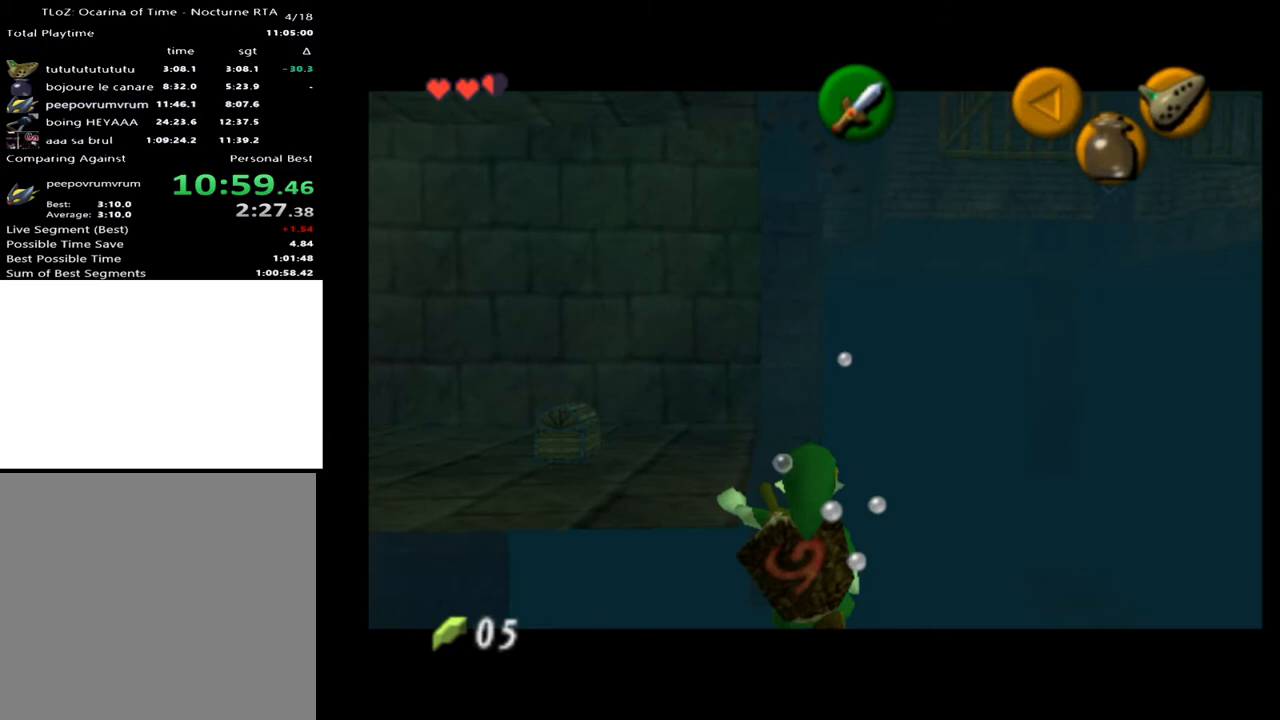
{"buttons": ["L2"], "left_stick": "up-left", "right_stick": "center", "events": [[100, "X", "down"], [133, "X", "up"], [200, "X", "down"], [300, "X", "up"], [433, "L2", "down"]]}
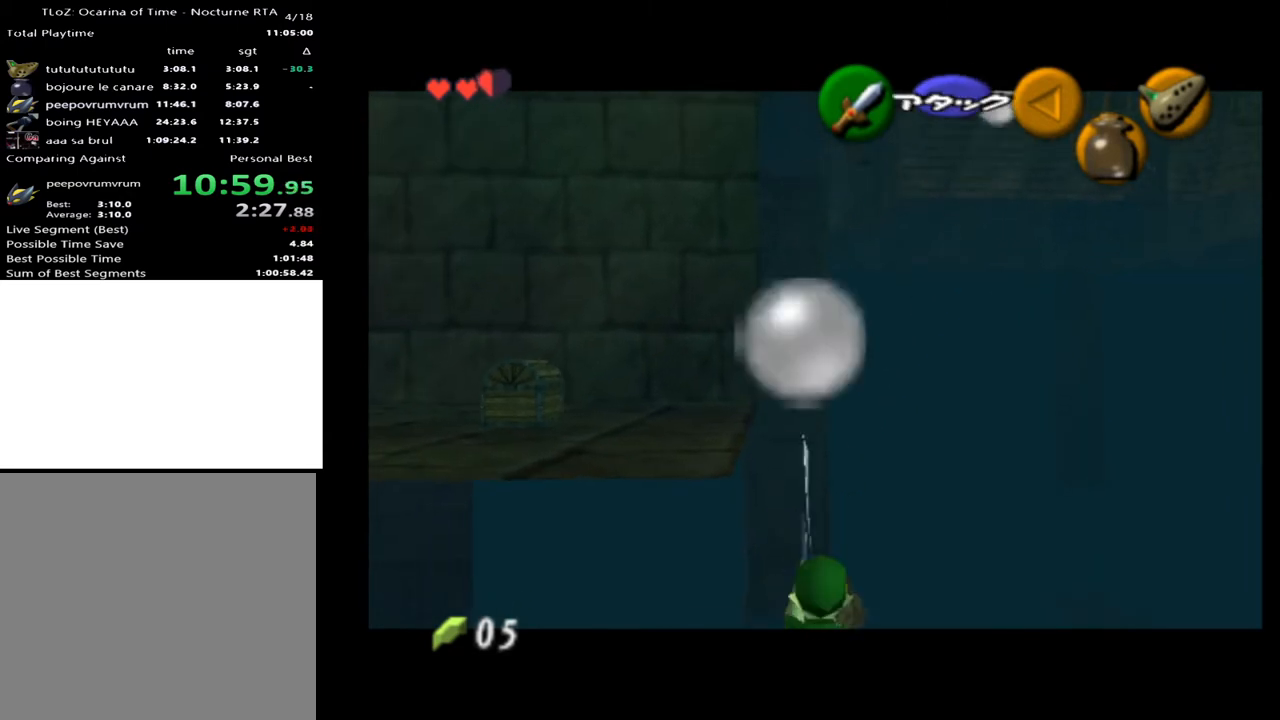
{"buttons": ["L2"], "left_stick": "up-left", "right_stick": "center", "events": []}
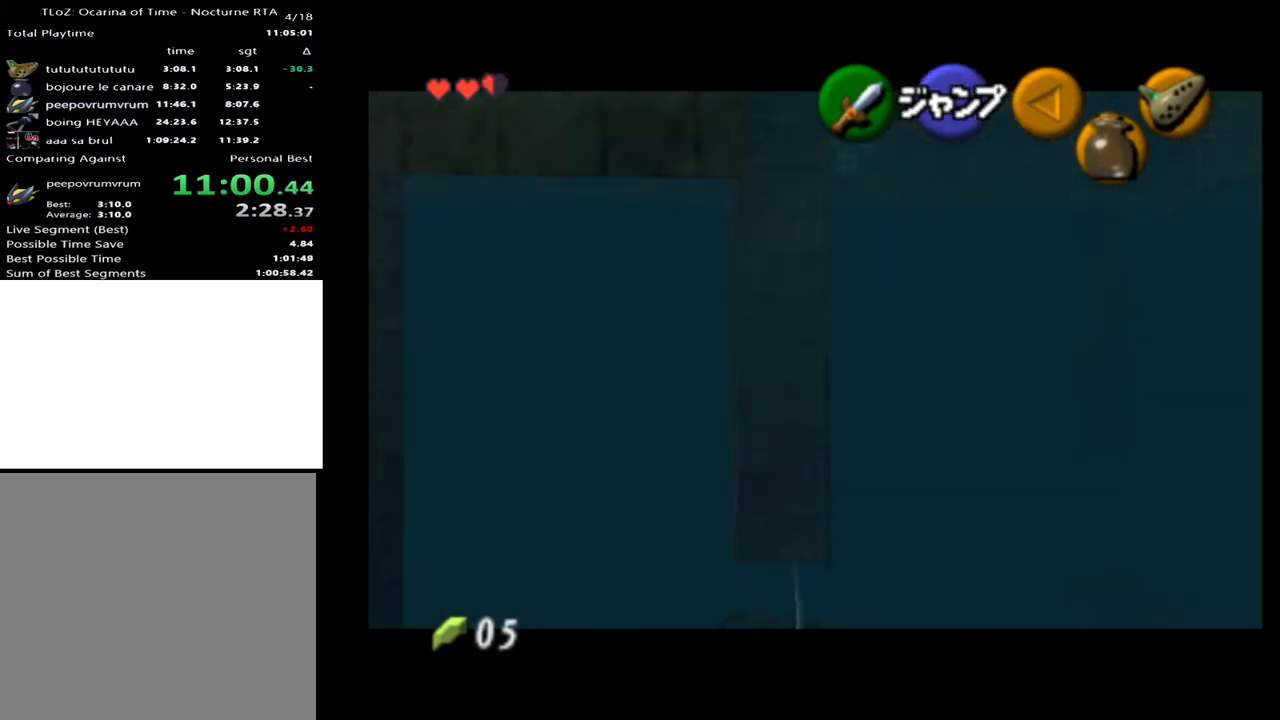
{"buttons": ["L2"], "left_stick": "up-left", "right_stick": "center", "events": [[167, "left_stick", "left"], [467, "left_stick", "up-left"]]}
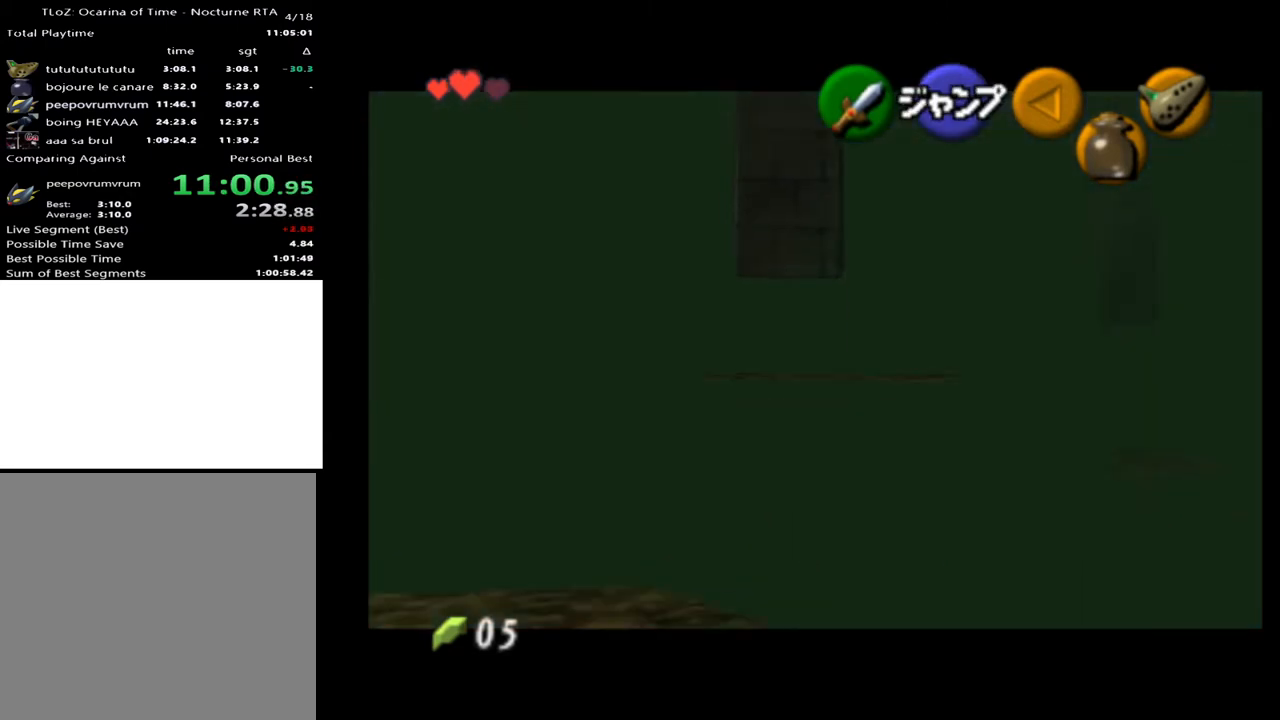
{"buttons": ["L2"], "left_stick": "left", "right_stick": "center", "events": [[300, "left_stick", "center"], [500, "left_stick", "left"]]}
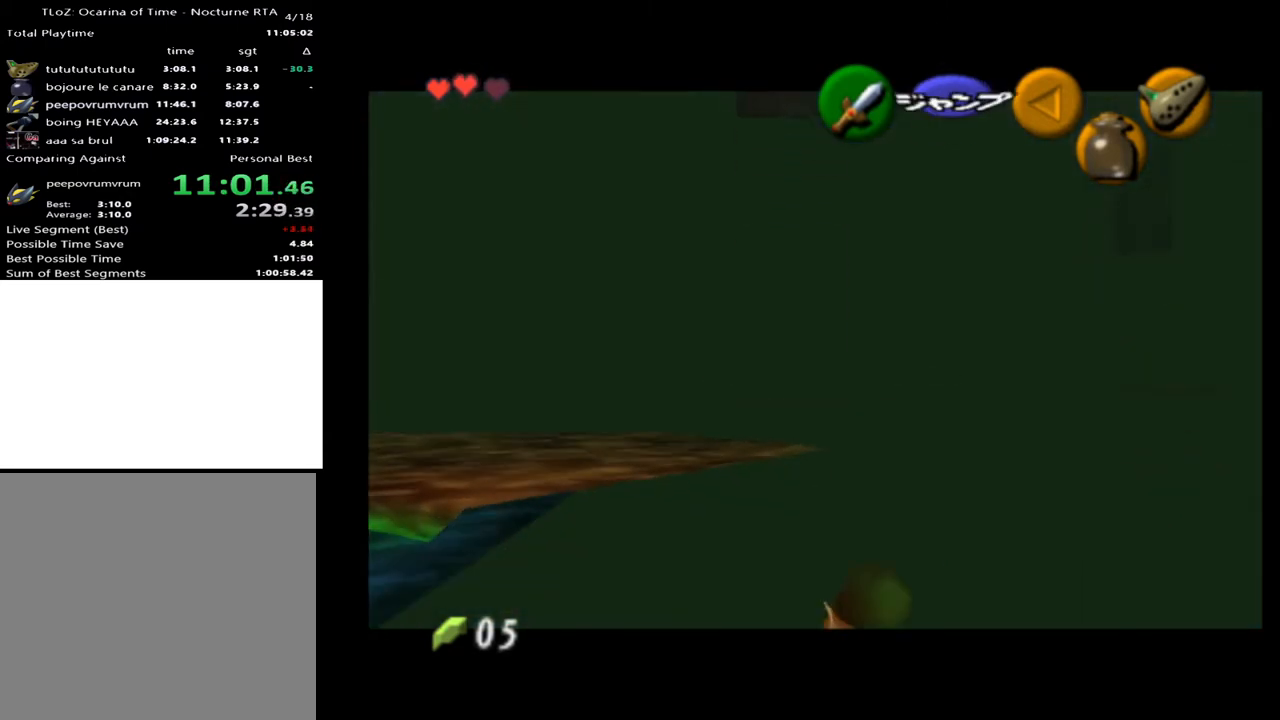
{"buttons": ["L2"], "left_stick": "down", "right_stick": "center", "events": [[467, "left_stick", "down"]]}
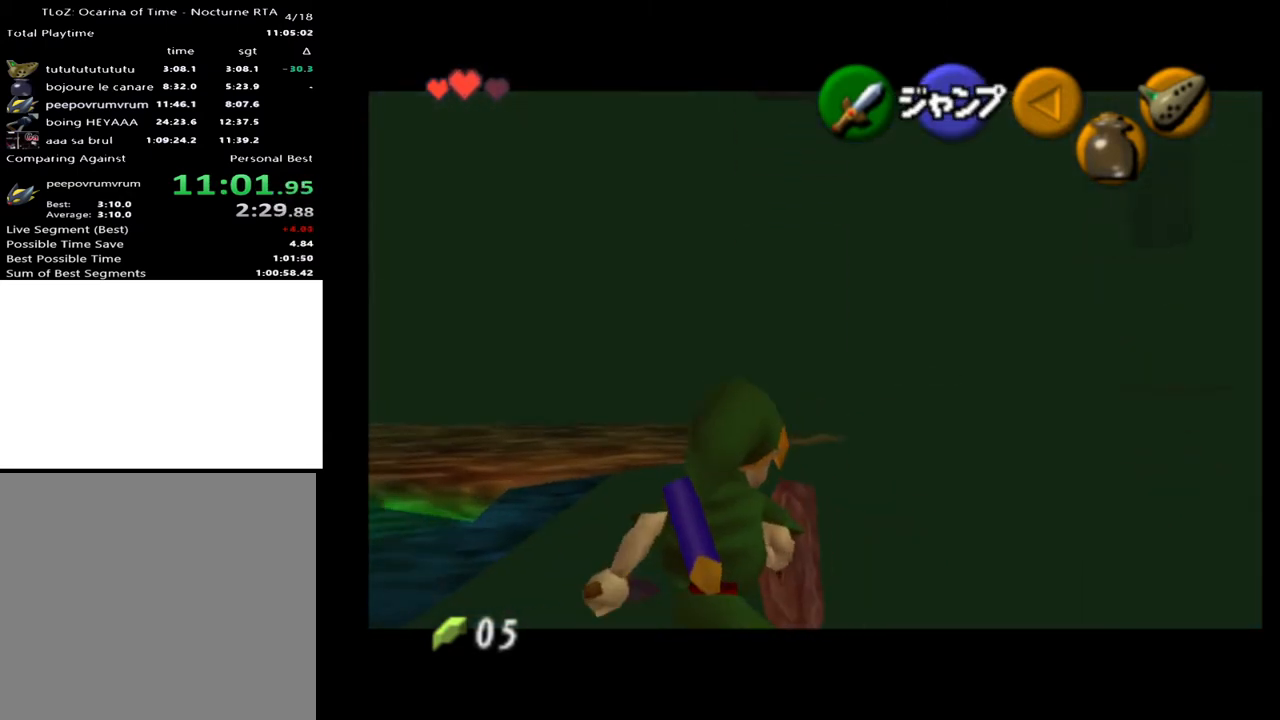
{"buttons": ["A", "L2"], "left_stick": "down", "right_stick": "center", "events": [[467, "A", "down"]]}
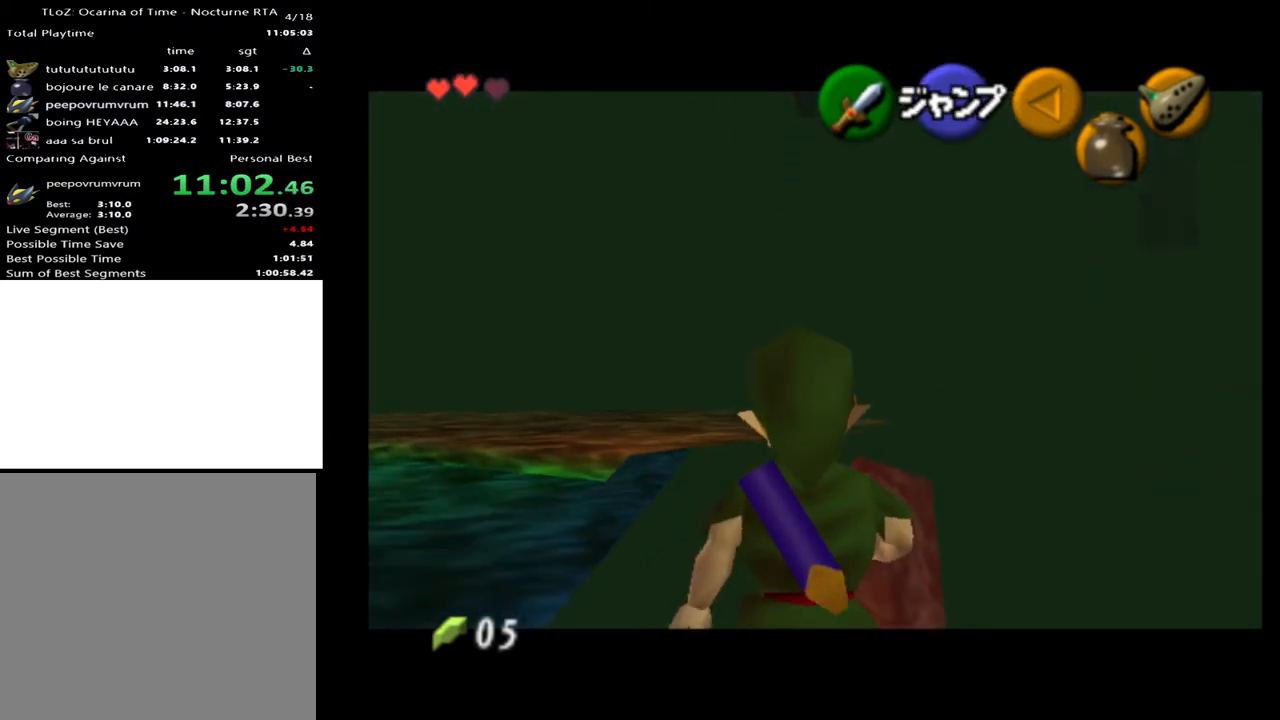
{"buttons": ["L2"], "left_stick": "center", "right_stick": "center", "events": [[67, "A", "up"], [400, "left_stick", "center"]]}
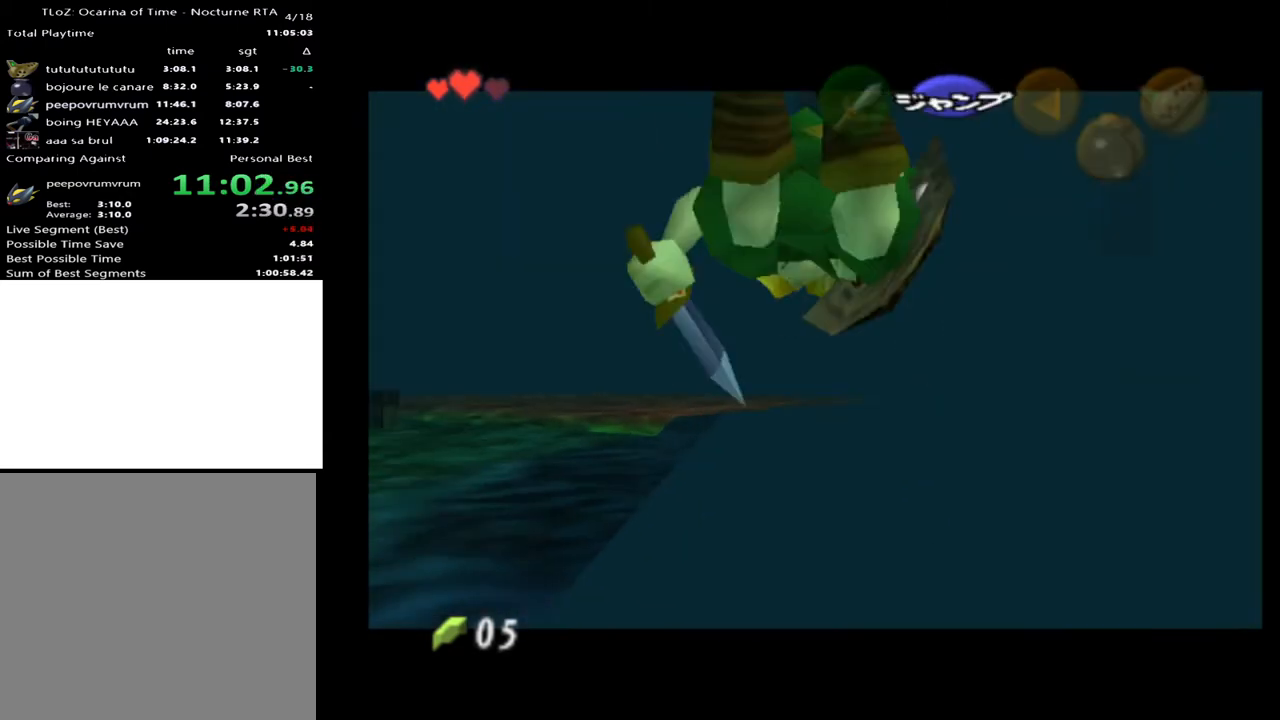
{"buttons": ["L2"], "left_stick": "center", "right_stick": "center", "events": [[33, "left_stick", "down"], [200, "left_stick", "center"]]}
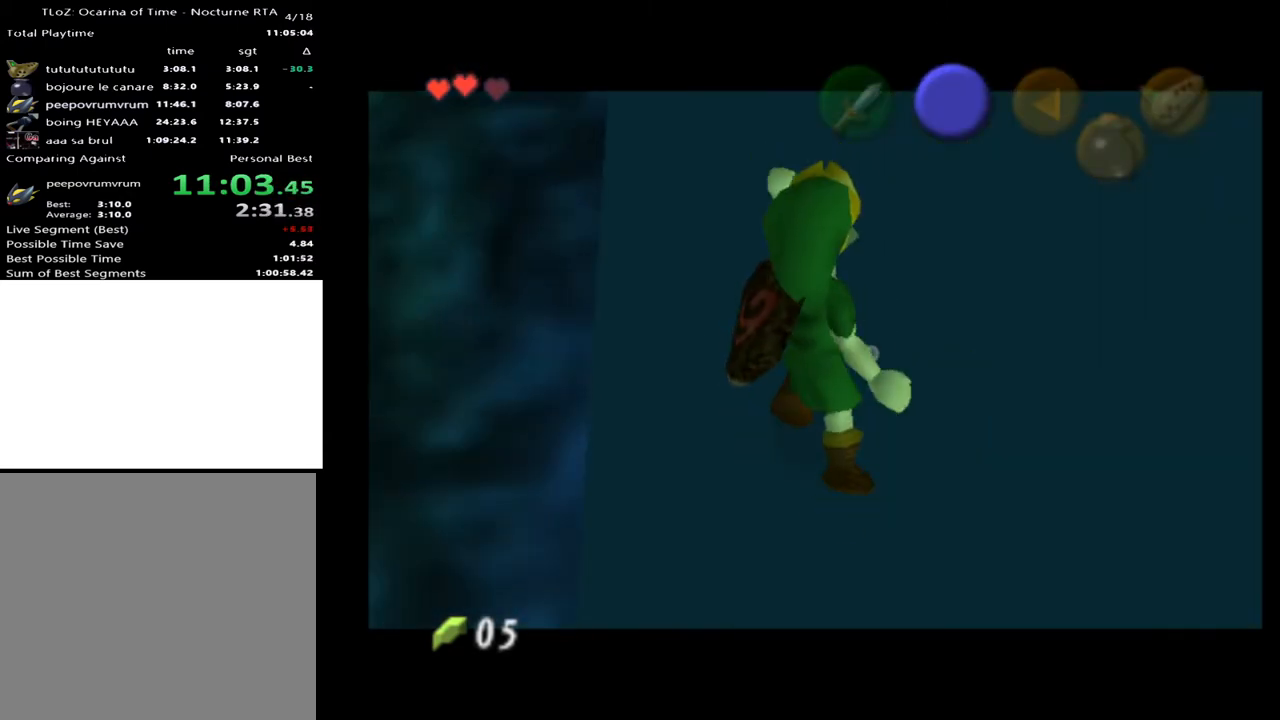
{"buttons": ["L2"], "left_stick": "center", "right_stick": "center", "events": []}
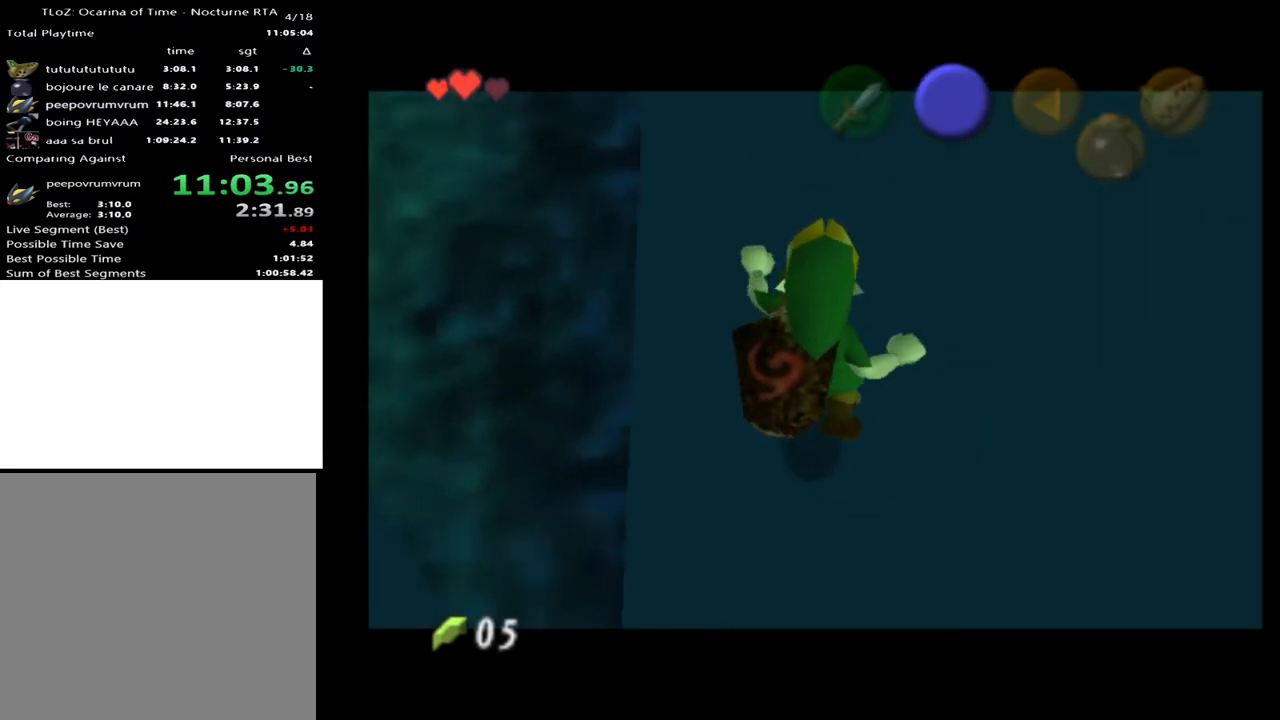
{"buttons": ["L2"], "left_stick": "center", "right_stick": "center", "events": []}
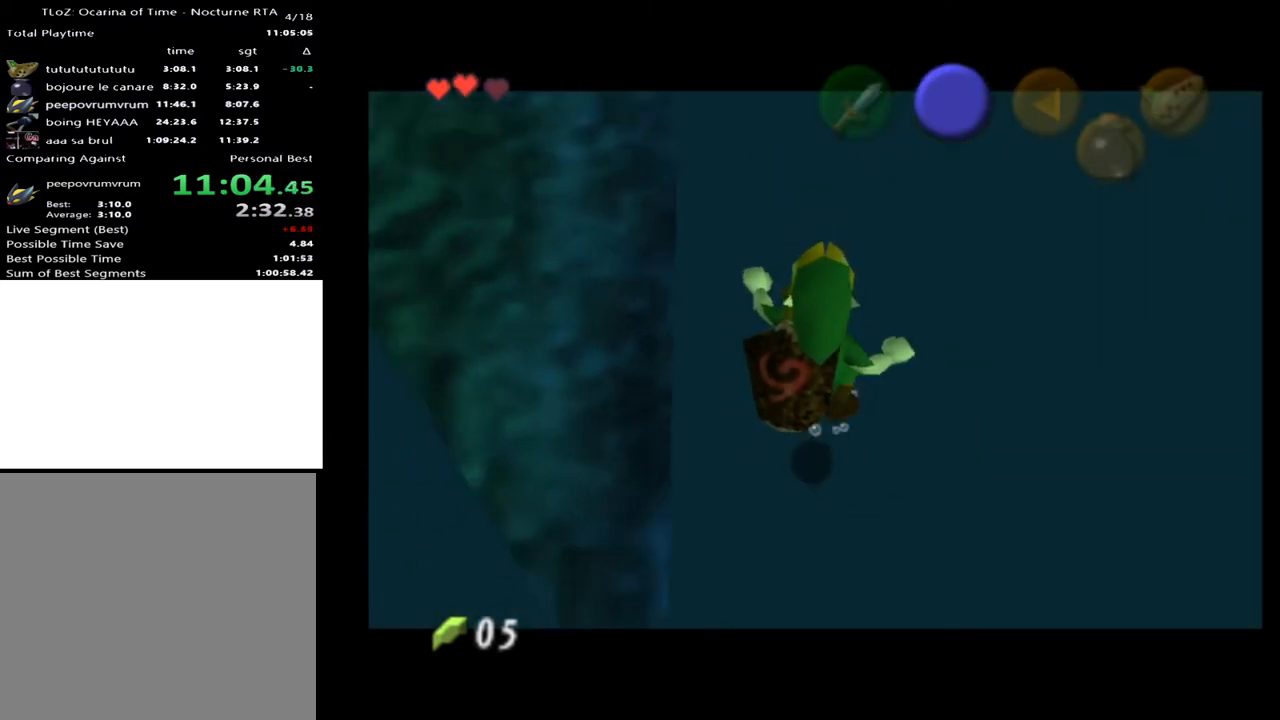
{"buttons": ["L2"], "left_stick": "center", "right_stick": "center", "events": []}
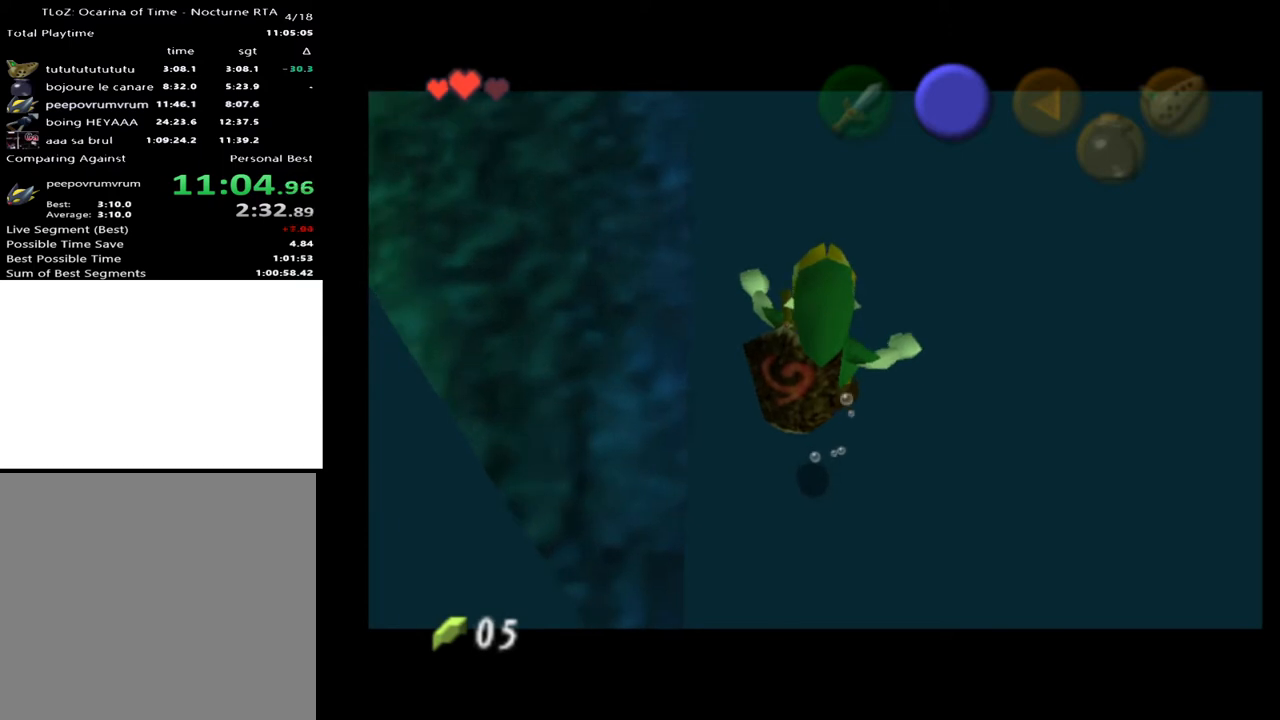
{"buttons": ["L2"], "left_stick": "center", "right_stick": "center", "events": []}